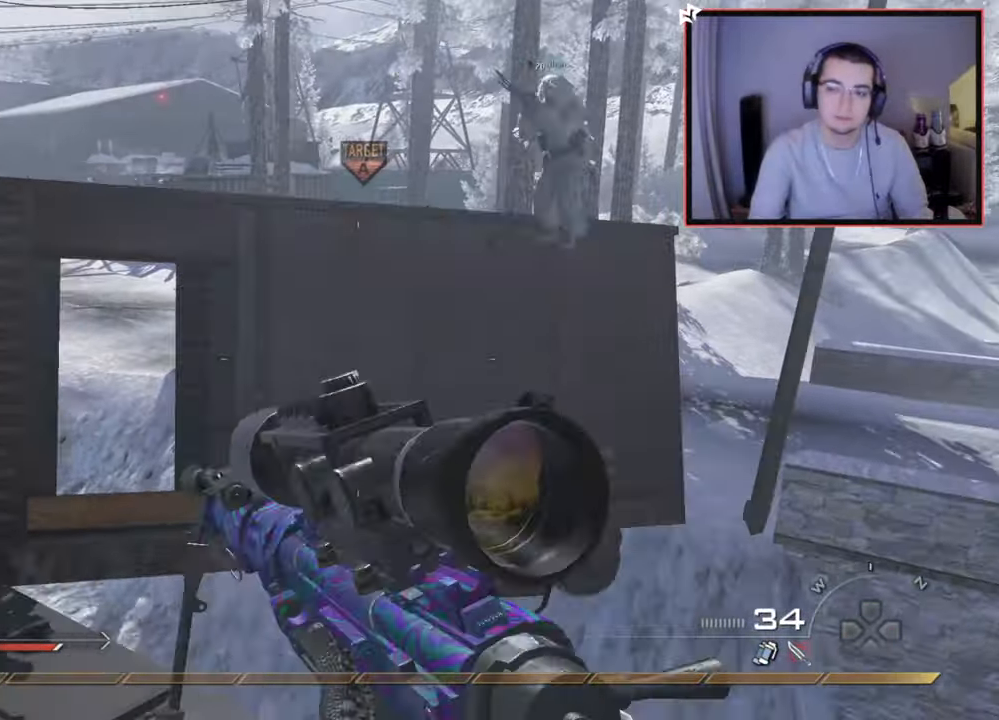
Gameplay with a controller (PlayStation layout); each line is a JSON object with the inputs held at the frame after it. "events" lists button and stick changes between this image and that frame as [ms after this image, input, new state], when the widget could be followed in between.
{"buttons": ["SQUARE", "R2"], "left_stick": "center", "right_stick": "left", "events": [[100, "CROSS", "down"], [133, "L3", "up"], [200, "CROSS", "up"], [217, "left_stick", "up-right"], [250, "right_stick", "up-left"], [400, "R2", "down"], [400, "left_stick", "center"], [417, "SQUARE", "down"], [417, "right_stick", "left"]]}
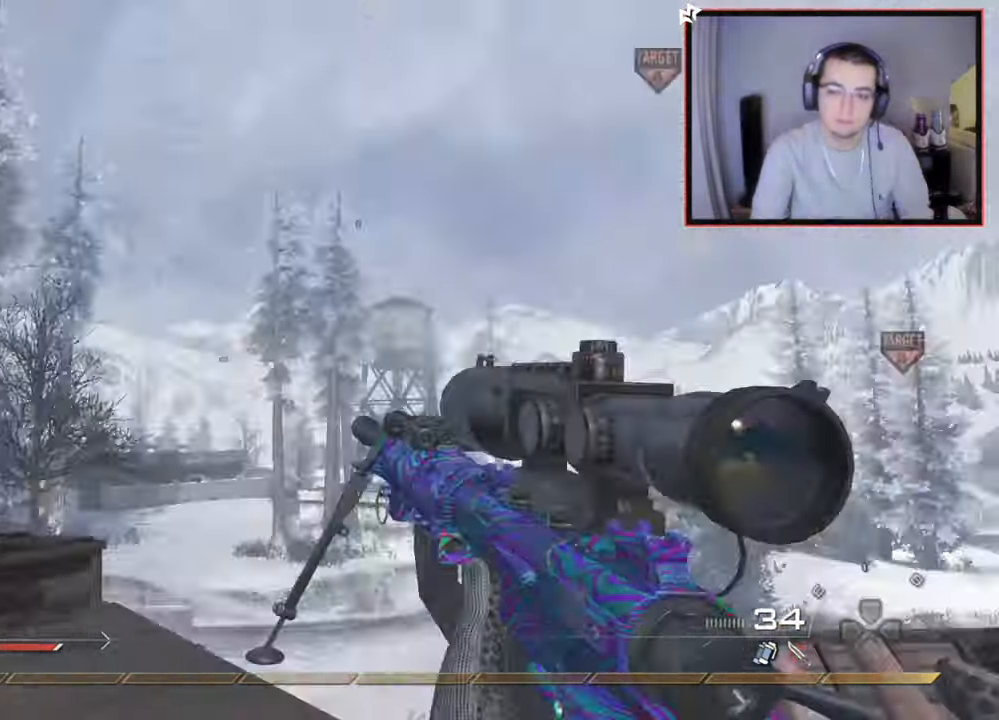
{"buttons": ["TRIANGLE", "R2"], "left_stick": "center", "right_stick": "right", "events": [[17, "SQUARE", "up"], [84, "R2", "up"], [101, "left_stick", "up-left"], [251, "right_stick", "right"], [334, "TRIANGLE", "down"], [384, "left_stick", "center"], [418, "TRIANGLE", "up"], [468, "R2", "down"], [468, "TRIANGLE", "down"]]}
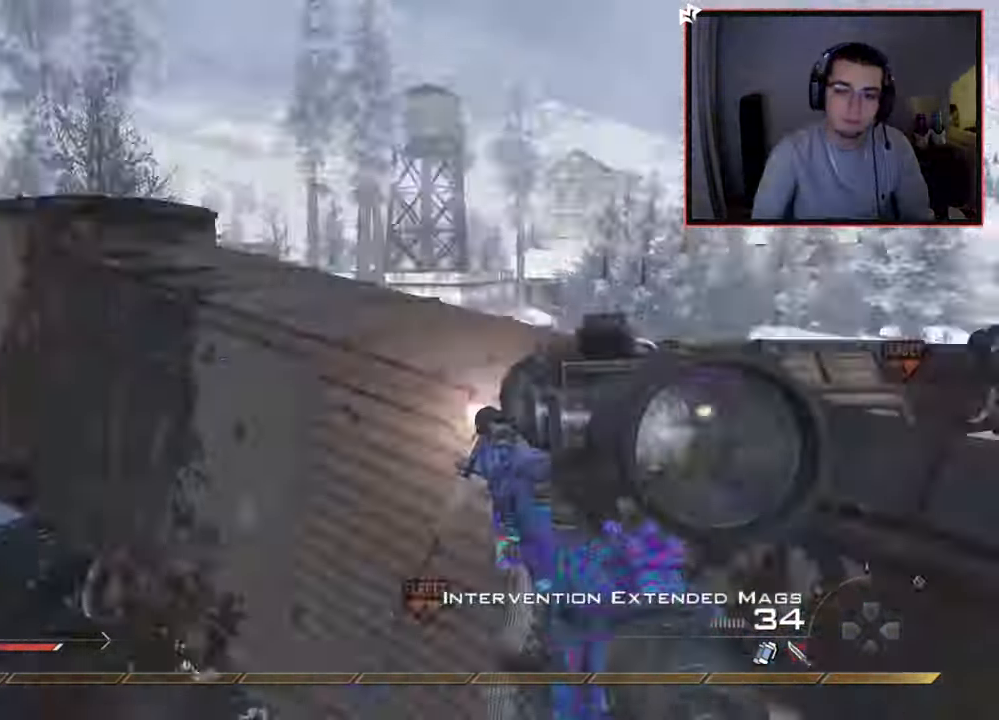
{"buttons": [], "left_stick": "up-left", "right_stick": "center", "events": [[33, "SQUARE", "down"], [33, "TRIANGLE", "up"], [133, "SQUARE", "up"], [167, "R2", "up"], [334, "left_stick", "up-left"], [450, "TRIANGLE", "down"], [484, "TRIANGLE", "up"], [500, "right_stick", "center"]]}
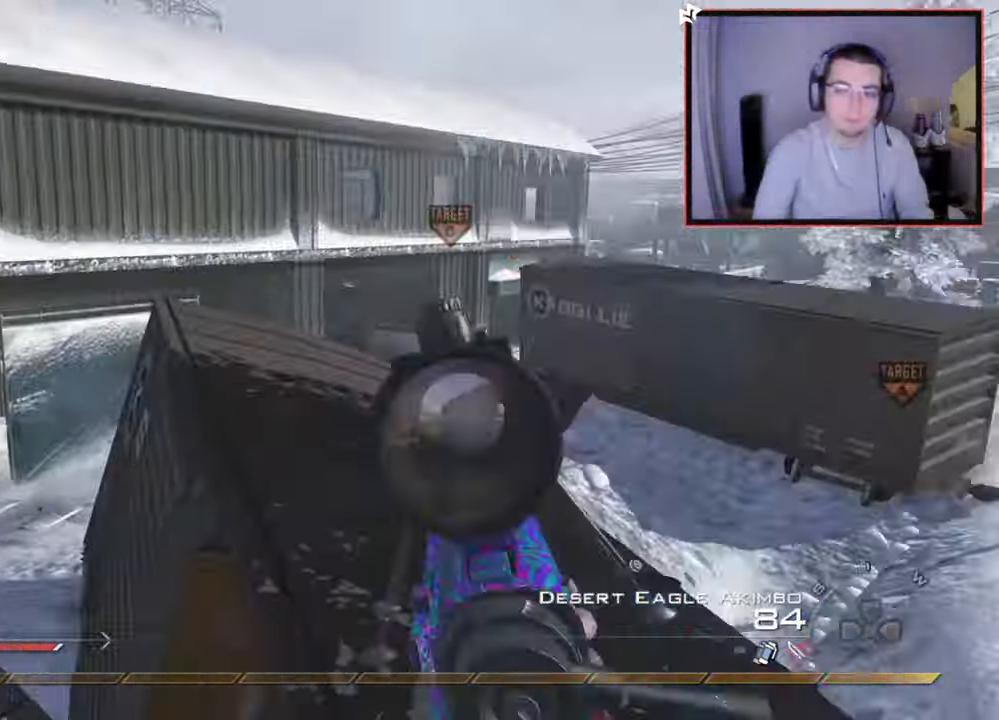
{"buttons": [], "left_stick": "left", "right_stick": "right", "events": [[51, "TRIANGLE", "down"], [67, "R2", "down"], [101, "SQUARE", "down"], [101, "TRIANGLE", "up"], [101, "right_stick", "right"], [201, "SQUARE", "up"], [251, "left_stick", "center"], [284, "R2", "up"], [434, "left_stick", "left"]]}
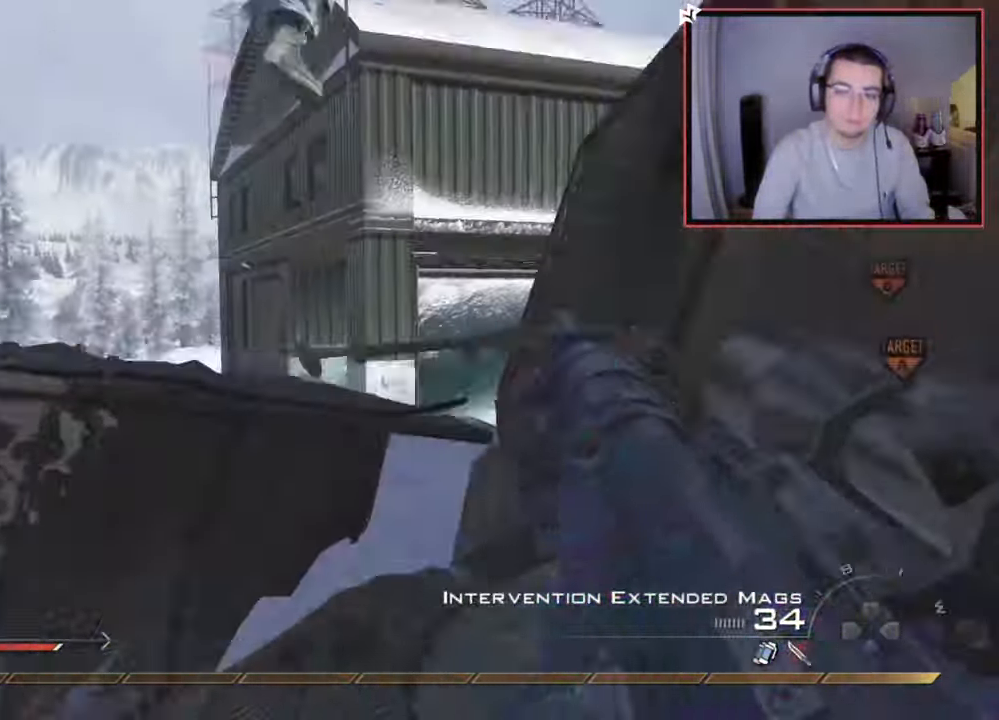
{"buttons": ["CIRCLE"], "left_stick": "up", "right_stick": "center", "events": [[17, "TRIANGLE", "down"], [33, "right_stick", "center"], [67, "TRIANGLE", "up"], [117, "TRIANGLE", "down"], [150, "R2", "down"], [150, "right_stick", "left"], [200, "SQUARE", "down"], [200, "TRIANGLE", "up"], [217, "right_stick", "center"], [267, "SQUARE", "up"], [350, "CIRCLE", "down"], [450, "left_stick", "up"], [484, "R2", "up"]]}
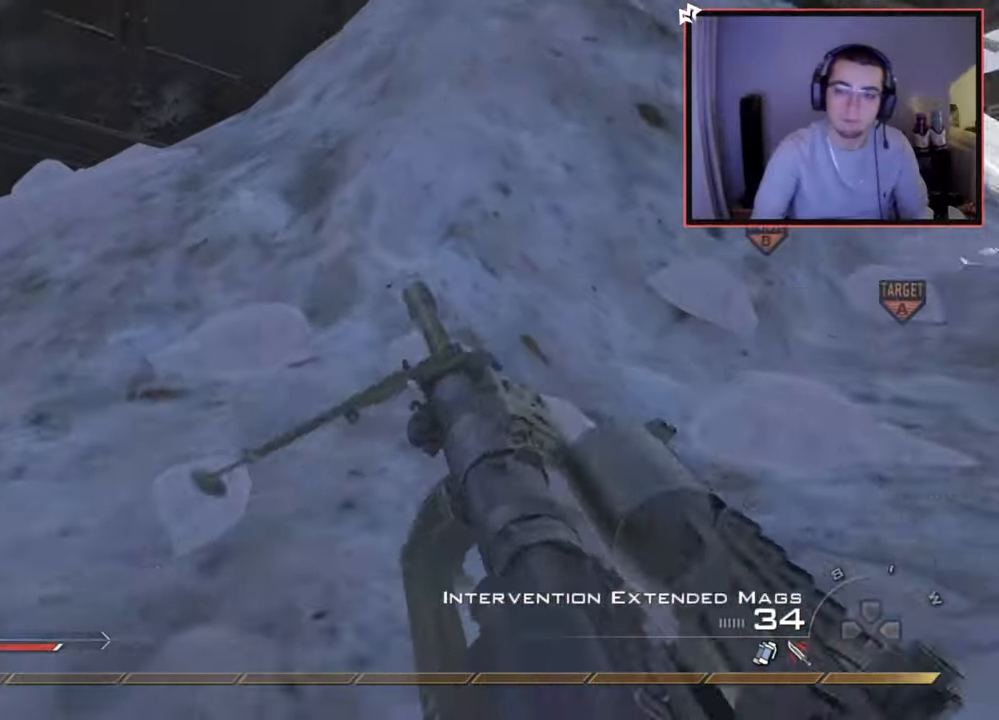
{"buttons": [], "left_stick": "up-right", "right_stick": "center", "events": [[34, "CIRCLE", "up"], [34, "left_stick", "up-right"], [134, "CROSS", "down"], [217, "CROSS", "up"], [334, "right_stick", "right"], [484, "right_stick", "center"]]}
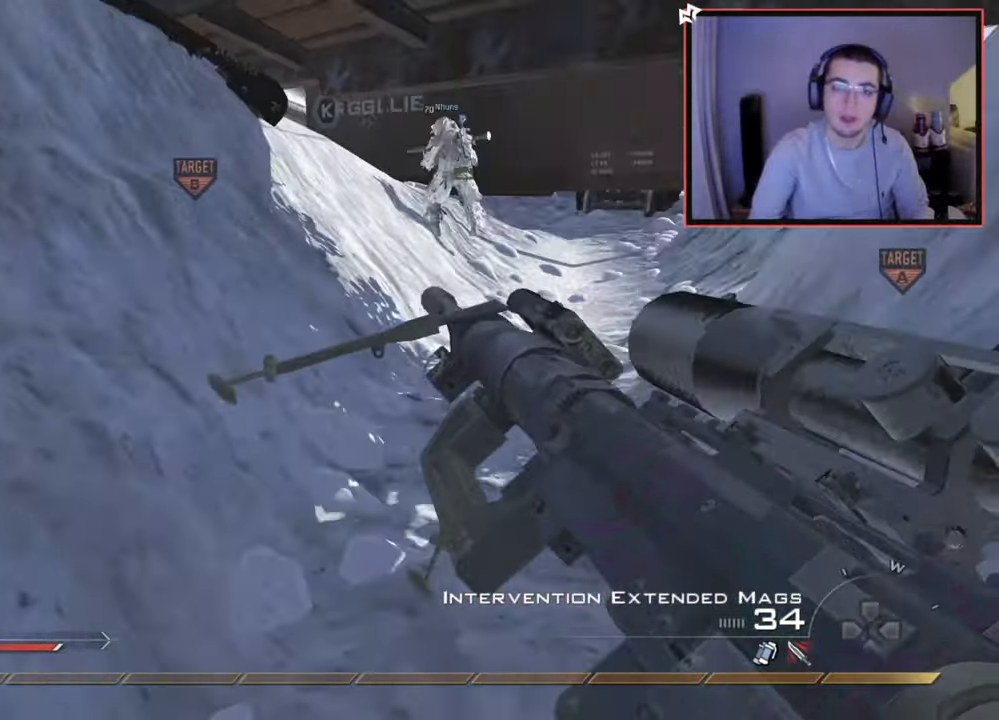
{"buttons": [], "left_stick": "up", "right_stick": "center", "events": [[83, "left_stick", "up"], [234, "L3", "down"], [417, "right_stick", "right"], [484, "right_stick", "center"], [500, "L3", "up"]]}
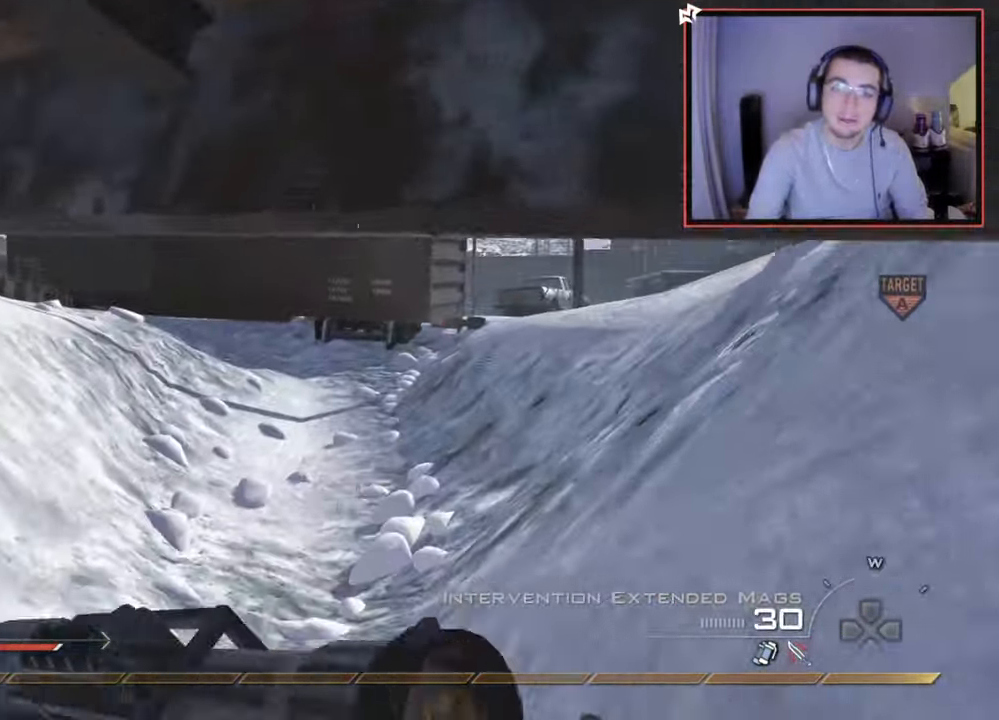
{"buttons": [], "left_stick": "up", "right_stick": "left", "events": [[418, "right_stick", "left"]]}
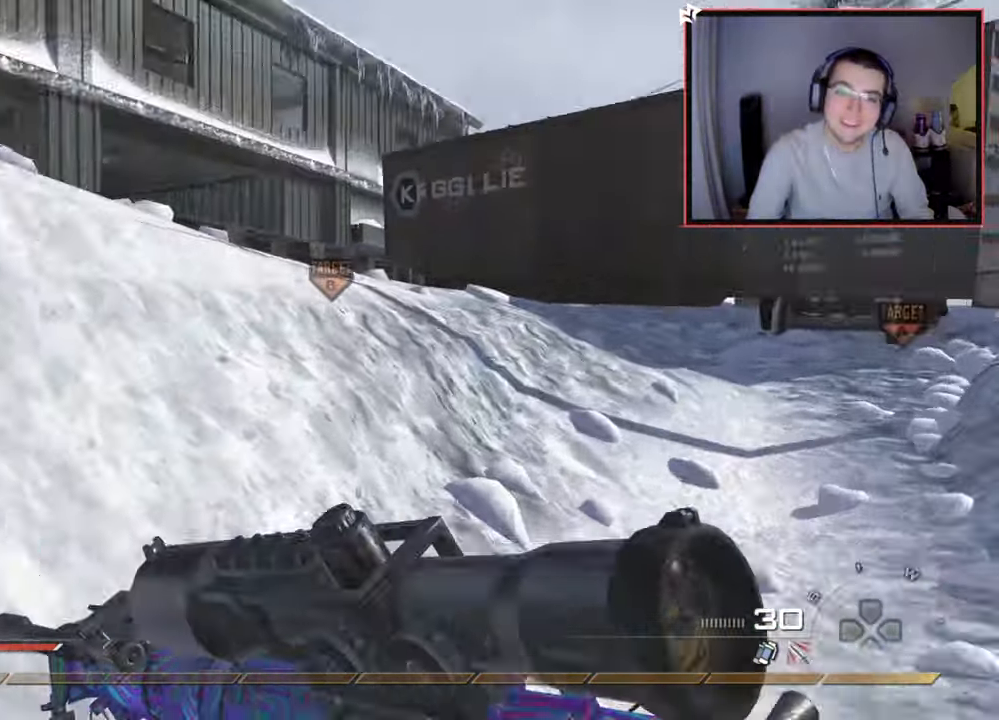
{"buttons": [], "left_stick": "up", "right_stick": "down-right", "events": [[83, "right_stick", "center"], [133, "CROSS", "down"], [183, "L1", "down"], [250, "CROSS", "up"], [334, "L1", "up"], [384, "right_stick", "left"], [484, "right_stick", "down-right"]]}
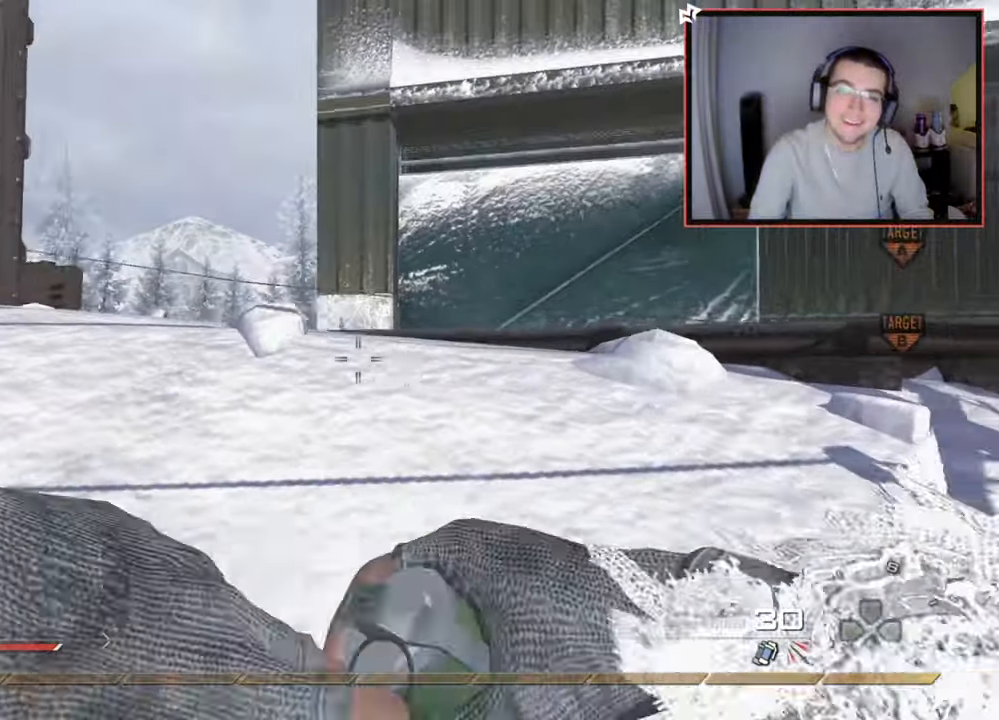
{"buttons": [], "left_stick": "up", "right_stick": "center", "events": [[17, "right_stick", "center"], [367, "L1", "down"], [468, "L1", "up"]]}
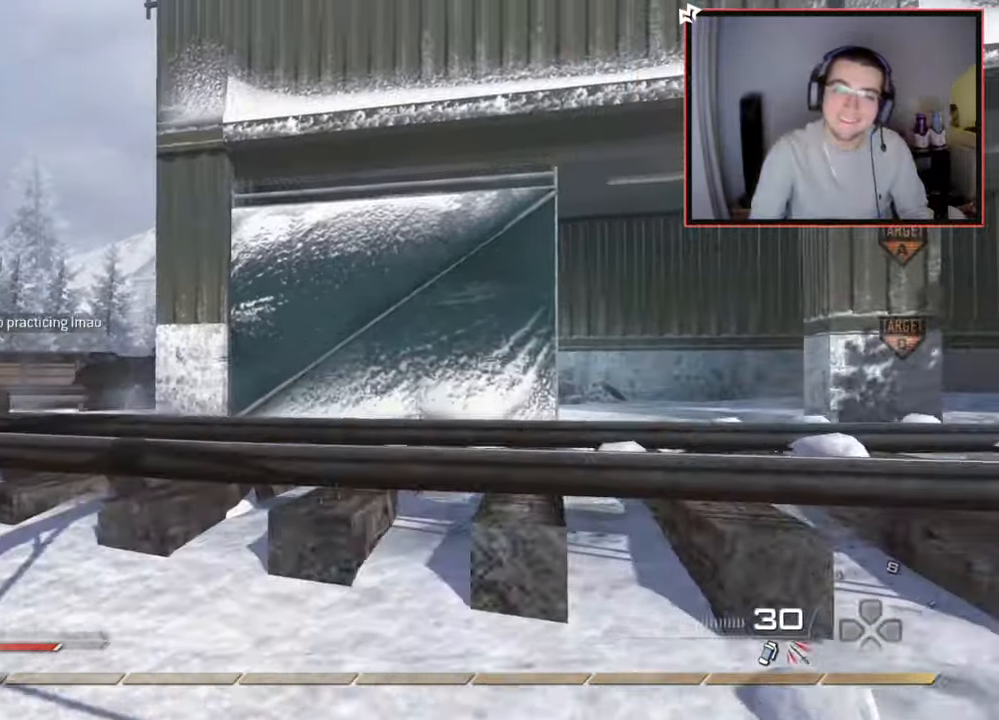
{"buttons": [], "left_stick": "up-right", "right_stick": "center", "events": [[67, "L1", "down"], [83, "right_stick", "left"], [167, "L1", "up"], [167, "right_stick", "center"], [300, "left_stick", "up-right"]]}
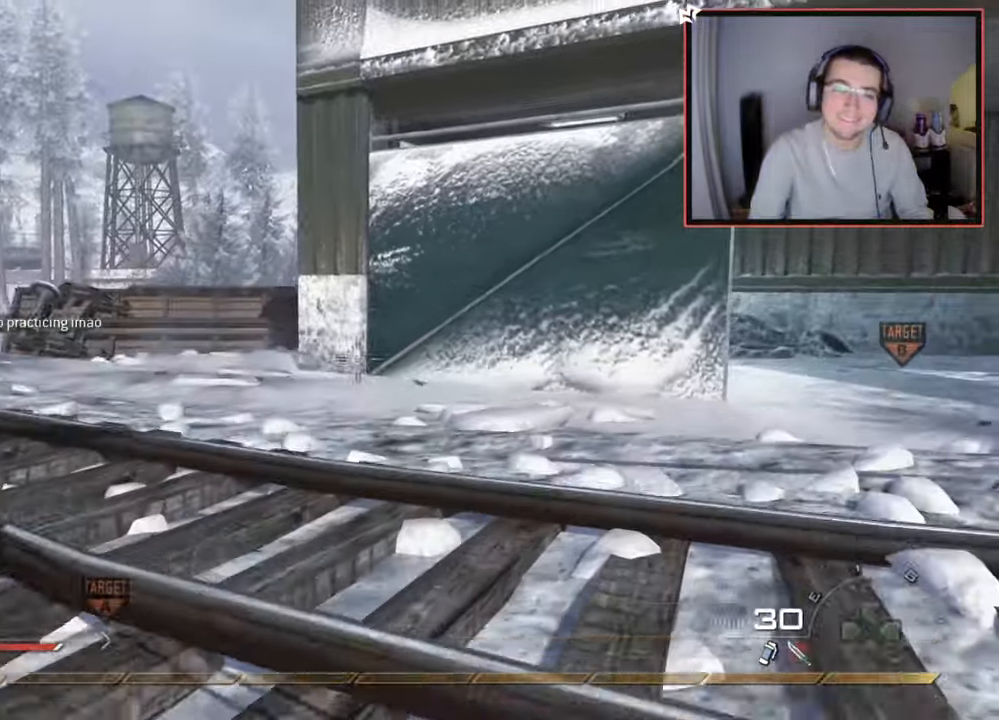
{"buttons": [], "left_stick": "up", "right_stick": "left", "events": [[67, "left_stick", "up"], [117, "right_stick", "left"], [167, "right_stick", "center"], [434, "right_stick", "left"]]}
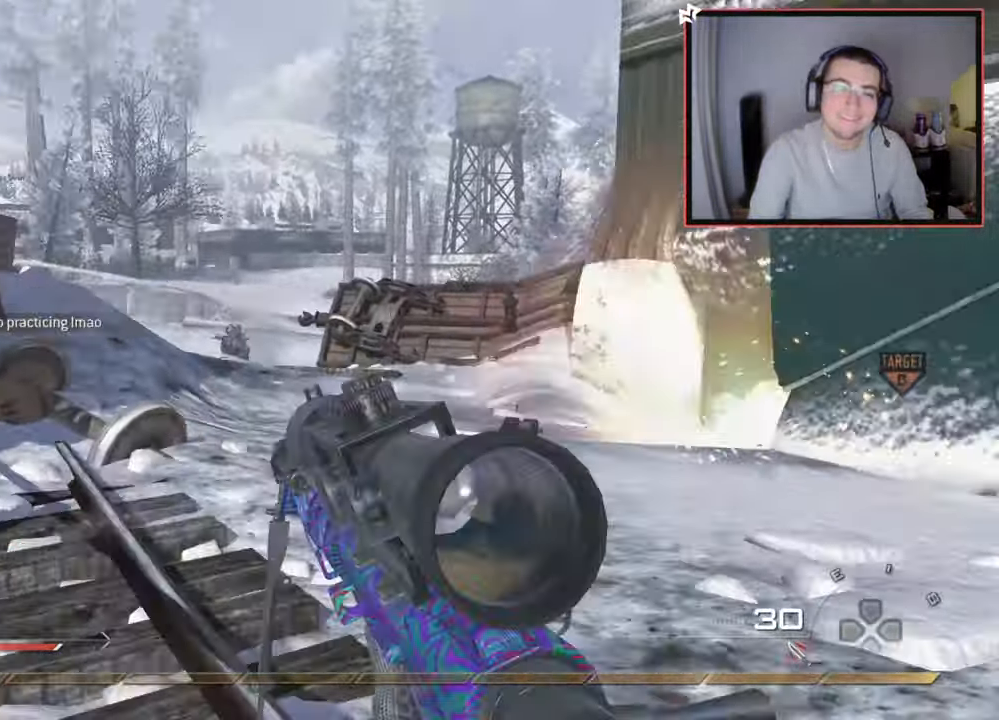
{"buttons": ["CROSS"], "left_stick": "up-left", "right_stick": "center", "events": [[33, "right_stick", "center"], [83, "L3", "down"], [300, "L3", "up"], [467, "CROSS", "down"], [467, "left_stick", "up-left"]]}
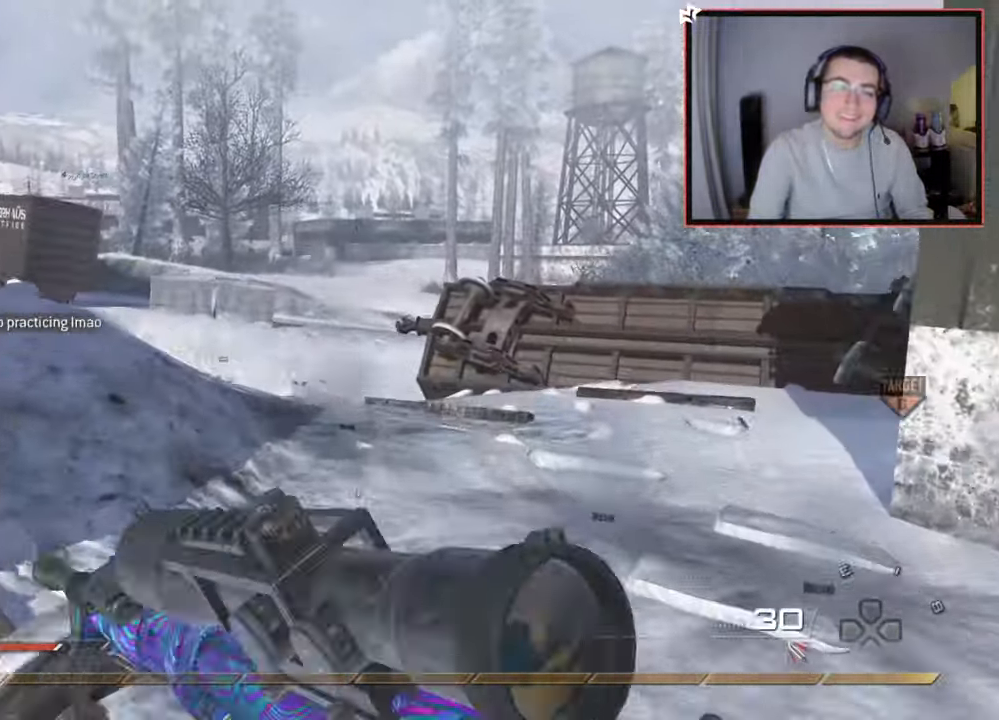
{"buttons": ["L1"], "left_stick": "up-left", "right_stick": "center", "events": [[17, "L1", "down"], [84, "CROSS", "up"], [151, "L1", "up"], [201, "right_stick", "down"], [251, "L1", "down"], [251, "right_stick", "center"], [367, "L1", "up"], [418, "L1", "down"]]}
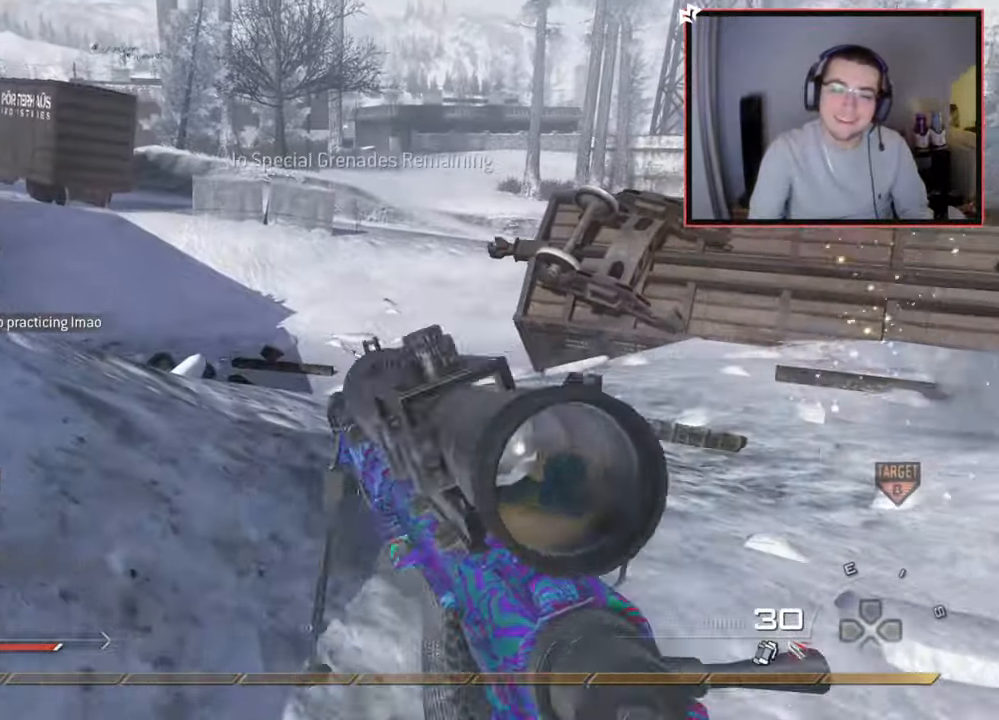
{"buttons": [], "left_stick": "left", "right_stick": "center", "events": [[50, "L1", "up"], [133, "L1", "down"], [234, "L1", "up"], [284, "left_stick", "left"]]}
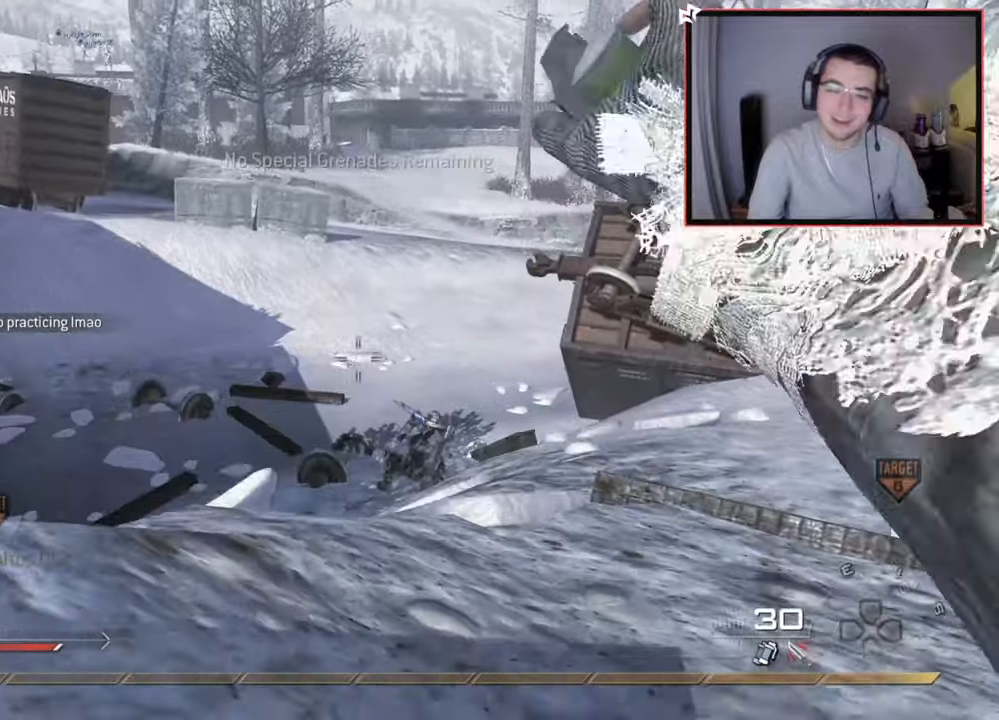
{"buttons": [], "left_stick": "up", "right_stick": "center", "events": [[101, "right_stick", "left"], [151, "left_stick", "up-left"], [267, "right_stick", "center"], [351, "left_stick", "up"]]}
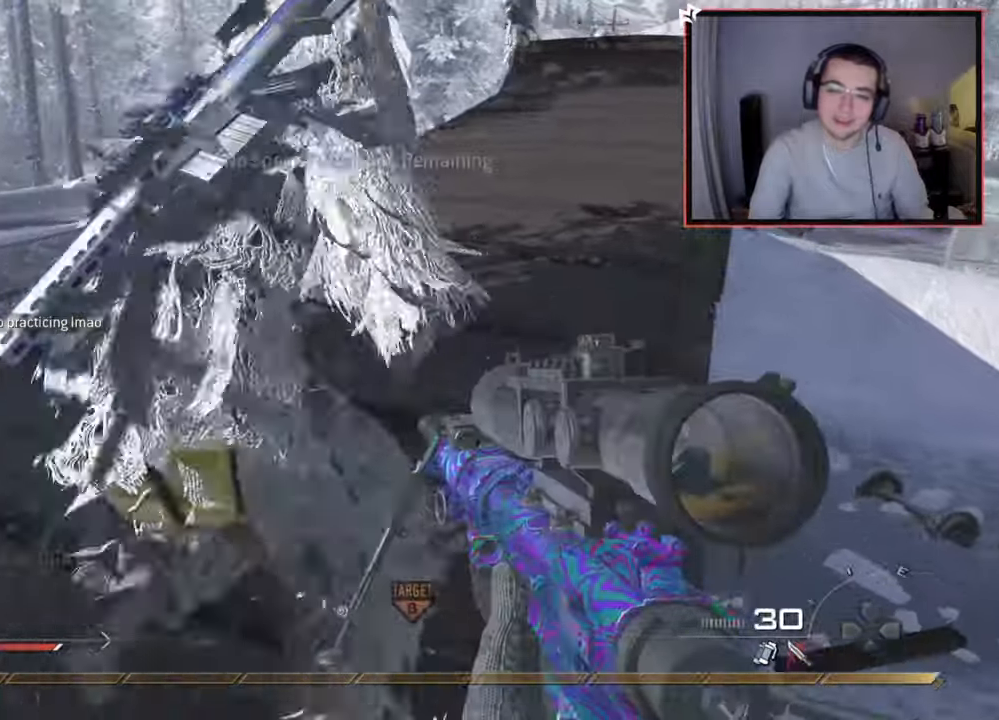
{"buttons": [], "left_stick": "up", "right_stick": "center", "events": [[83, "L3", "down"], [150, "right_stick", "right"], [250, "right_stick", "center"], [350, "L3", "up"]]}
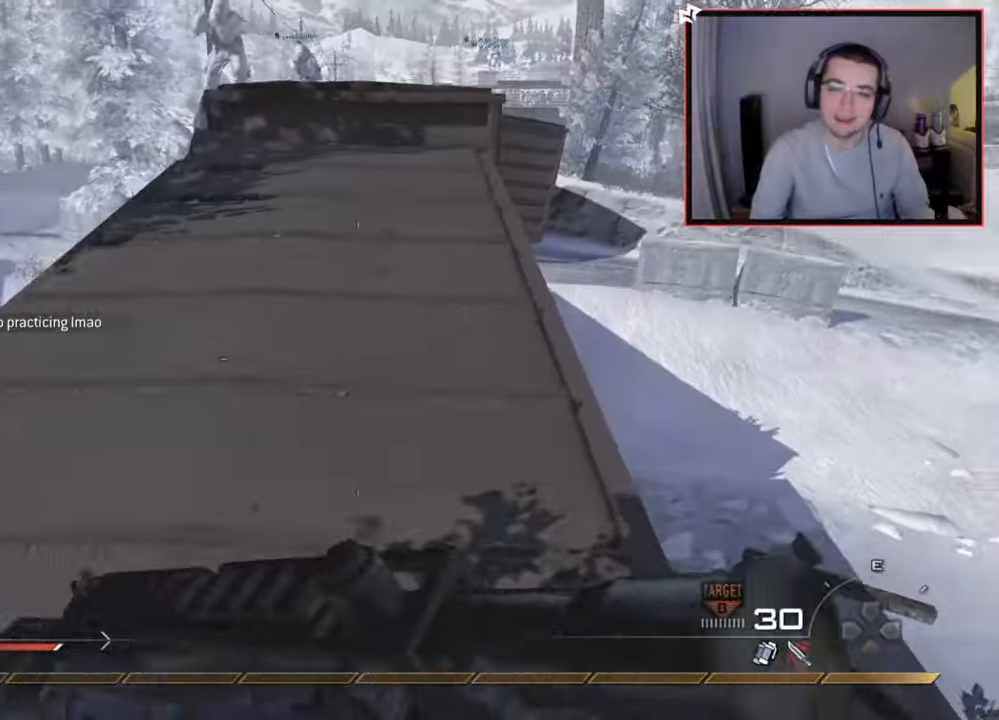
{"buttons": [], "left_stick": "right", "right_stick": "center", "events": [[101, "right_stick", "left"], [151, "left_stick", "up-right"], [334, "left_stick", "right"], [334, "right_stick", "center"]]}
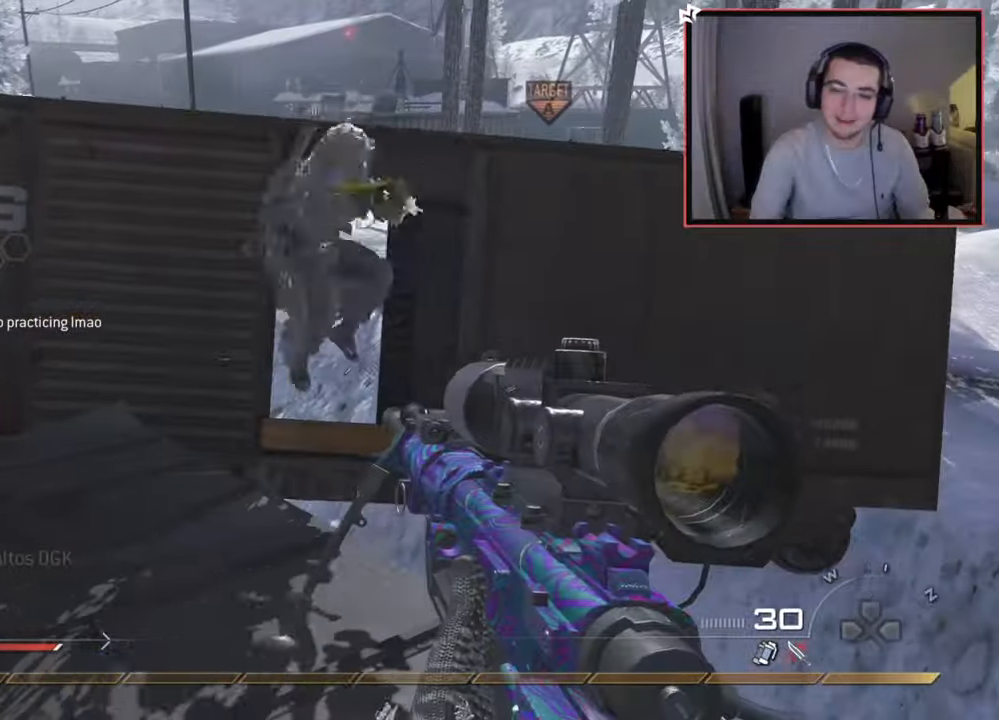
{"buttons": [], "left_stick": "up-right", "right_stick": "center", "events": [[33, "left_stick", "center"], [133, "right_stick", "right"], [200, "right_stick", "center"], [217, "left_stick", "down"], [367, "left_stick", "center"], [450, "left_stick", "up-right"]]}
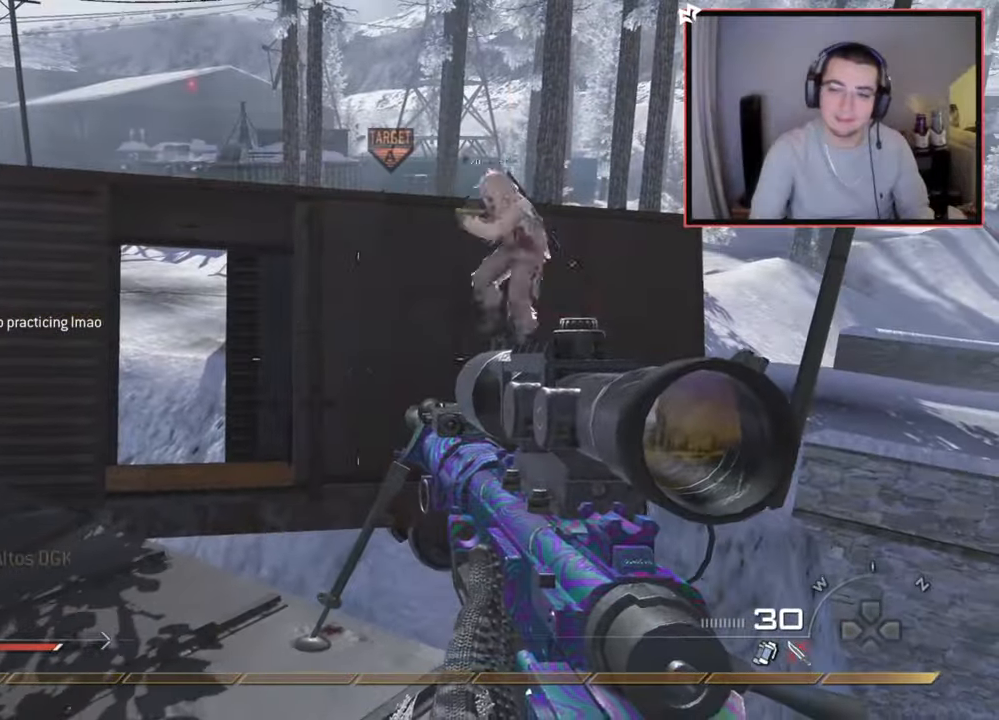
{"buttons": [], "left_stick": "up", "right_stick": "up-left", "events": [[17, "L3", "down"], [17, "left_stick", "up"], [234, "CROSS", "down"], [234, "L3", "up"], [334, "CROSS", "up"], [351, "left_stick", "up-right"], [384, "right_stick", "up-left"], [501, "left_stick", "up"]]}
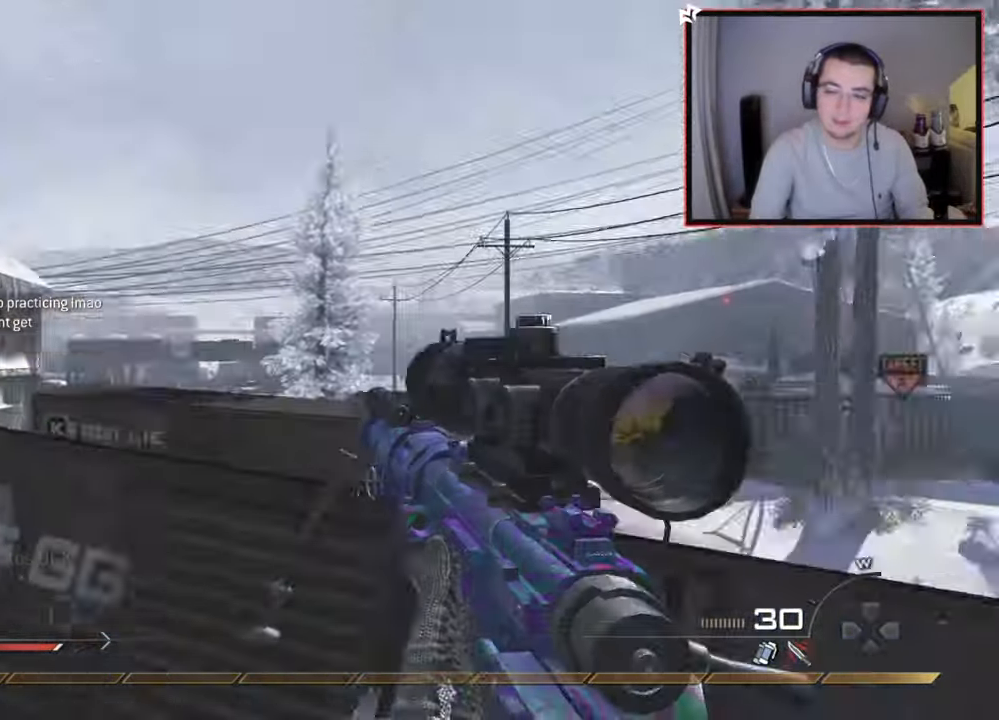
{"buttons": ["TRIANGLE"], "left_stick": "up-left", "right_stick": "right", "events": [[33, "R2", "down"], [50, "SQUARE", "down"], [50, "right_stick", "left"], [133, "left_stick", "up-left"], [167, "SQUARE", "up"], [217, "R2", "up"], [334, "right_stick", "down"], [384, "right_stick", "right"], [484, "TRIANGLE", "down"]]}
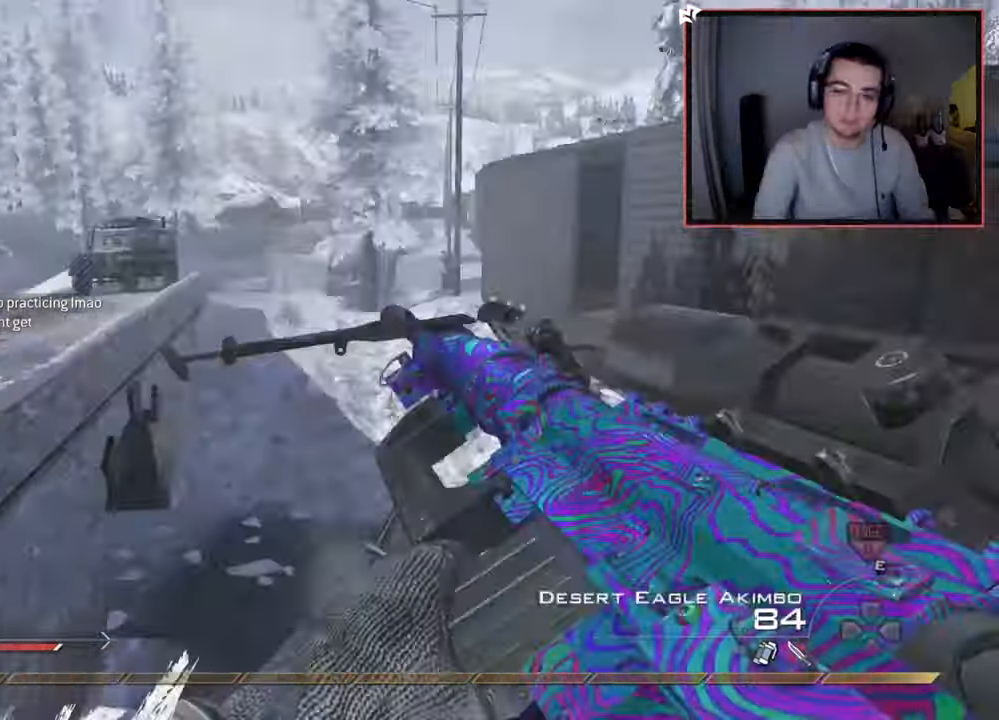
{"buttons": [], "left_stick": "up-left", "right_stick": "right", "events": [[17, "TRIANGLE", "up"], [84, "TRIANGLE", "down"], [101, "R2", "down"], [151, "TRIANGLE", "up"], [167, "SQUARE", "down"], [251, "SQUARE", "up"], [301, "R2", "up"]]}
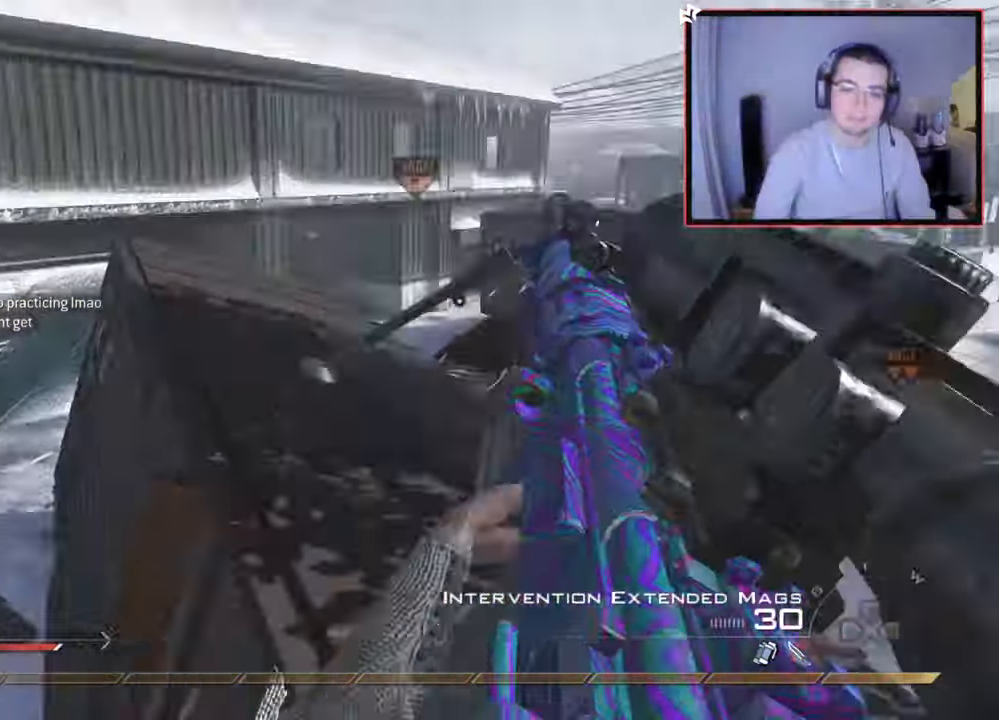
{"buttons": [], "left_stick": "up-left", "right_stick": "right", "events": [[33, "TRIANGLE", "down"], [83, "TRIANGLE", "up"], [150, "TRIANGLE", "down"], [167, "R2", "down"], [200, "SQUARE", "down"], [200, "TRIANGLE", "up"], [284, "SQUARE", "up"], [334, "R2", "up"], [400, "right_stick", "center"], [500, "right_stick", "right"]]}
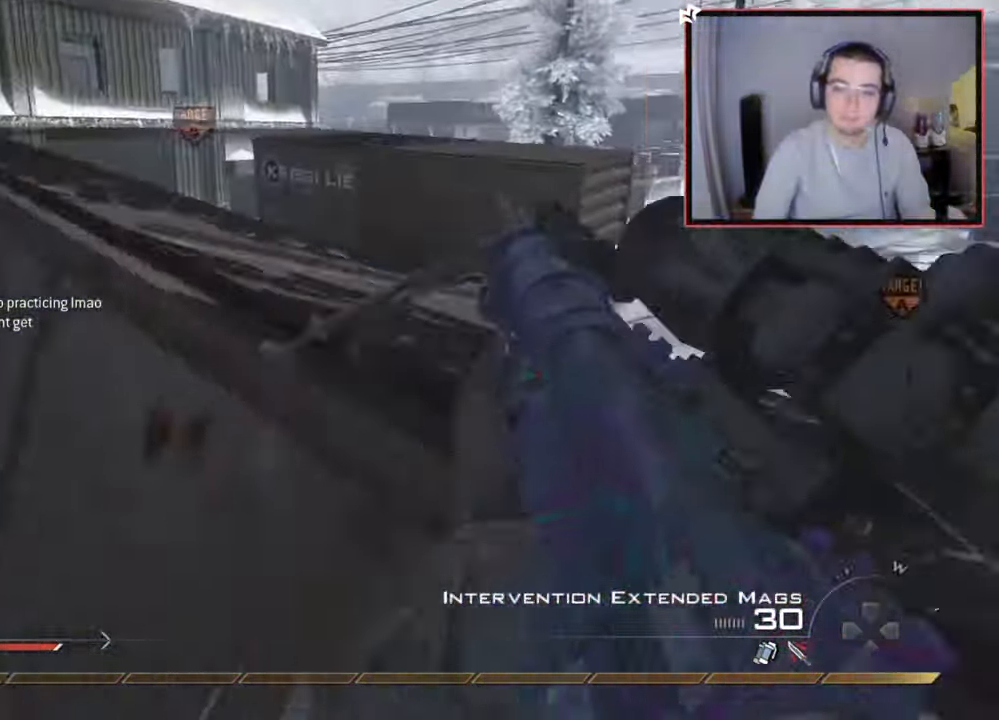
{"buttons": ["R1", "R2"], "left_stick": "up", "right_stick": "center", "events": [[101, "TRIANGLE", "down"], [117, "left_stick", "center"], [167, "TRIANGLE", "up"], [217, "TRIANGLE", "down"], [284, "TRIANGLE", "up"], [367, "R2", "down"], [367, "left_stick", "up"], [384, "R1", "down"], [384, "right_stick", "center"]]}
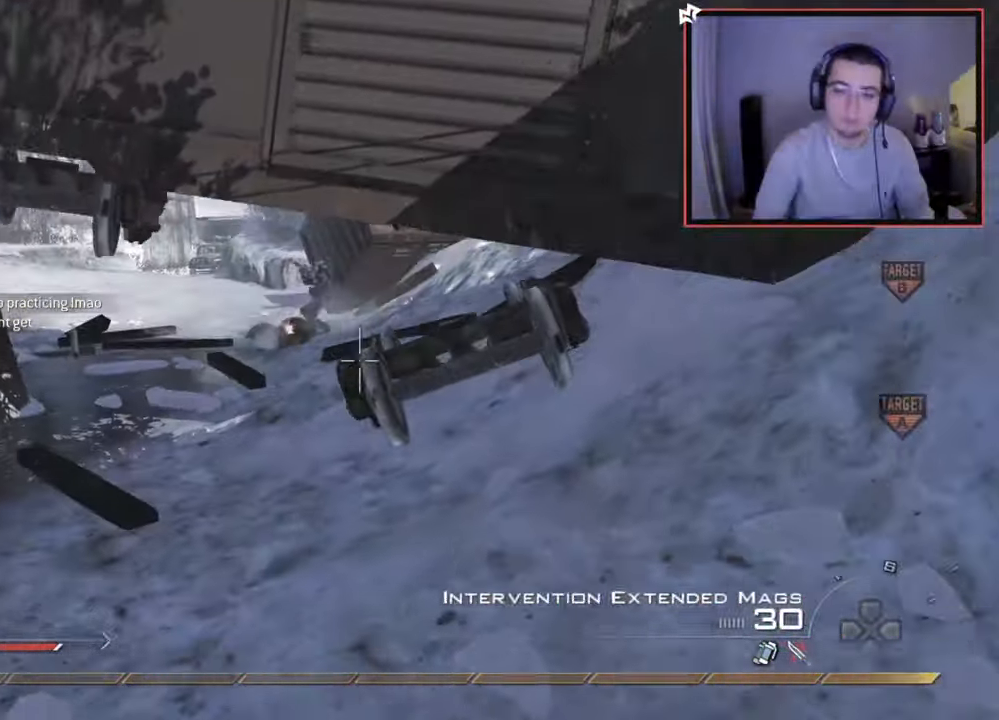
{"buttons": ["CIRCLE", "R1"], "left_stick": "center", "right_stick": "center", "events": [[117, "R2", "up"], [334, "left_stick", "center"], [434, "CIRCLE", "down"]]}
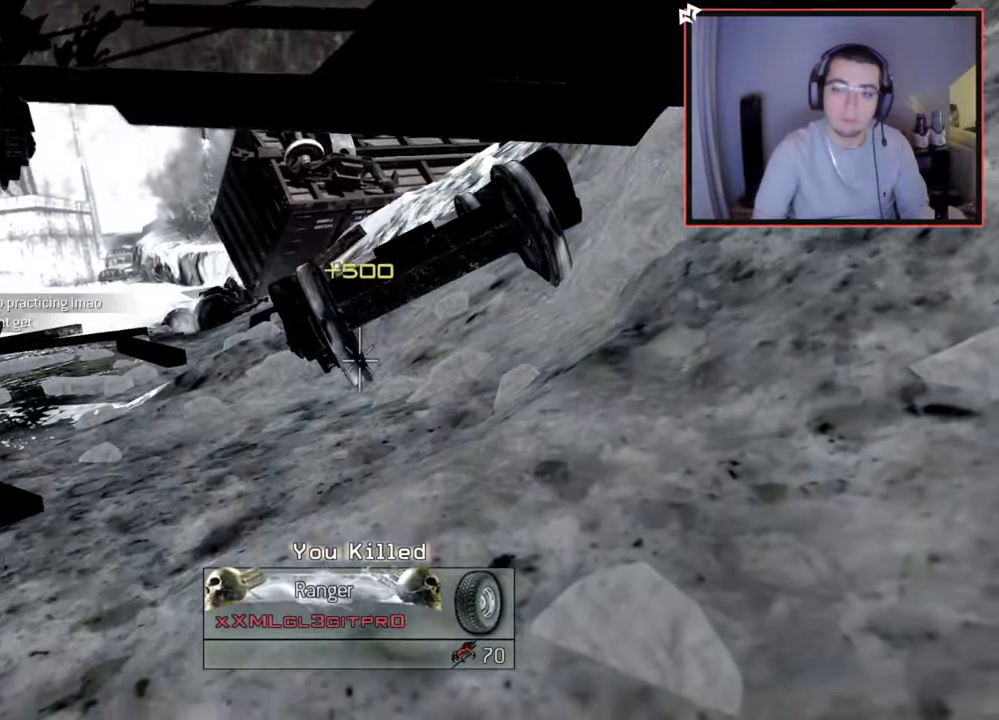
{"buttons": [], "left_stick": "center", "right_stick": "center", "events": [[17, "R1", "up"], [334, "CIRCLE", "up"]]}